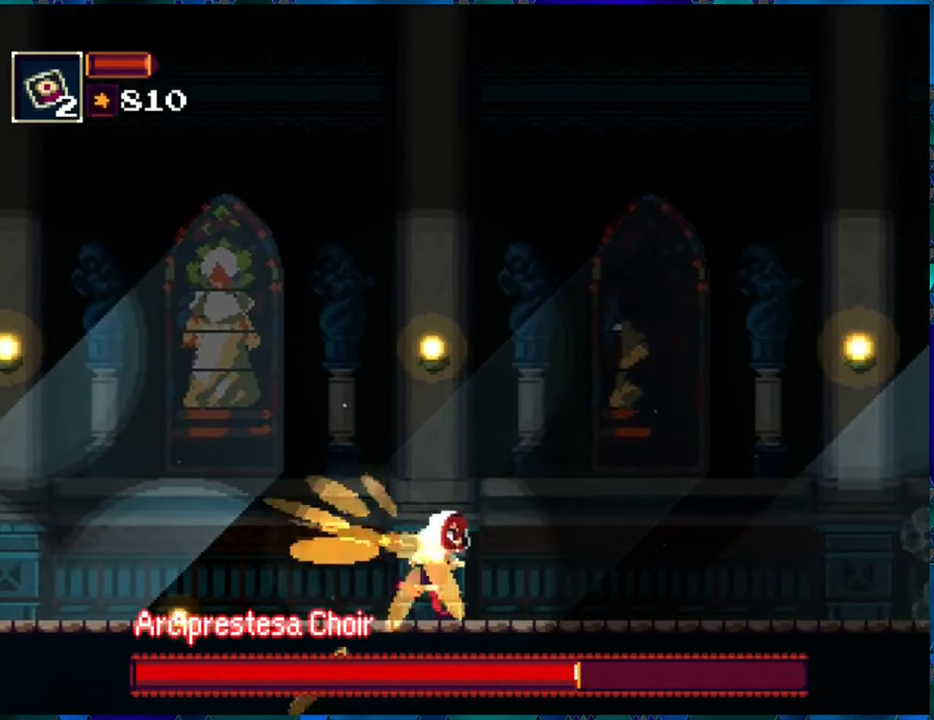
Gameplay with a controller (Nintendo layout); each line is a JSON object with the inputs held at the frame after it. "events" lists button and stick changes between this image and that frame as [ms after this image, input, new state], when the widget could be followed in between. Not read: L3 R3.
{"buttons": ["R1"], "left_stick": "center", "right_stick": "center", "events": [[83, "DPAD_RIGHT", "up"], [116, "DPAD_RIGHT", "down"], [333, "DPAD_RIGHT", "up"]]}
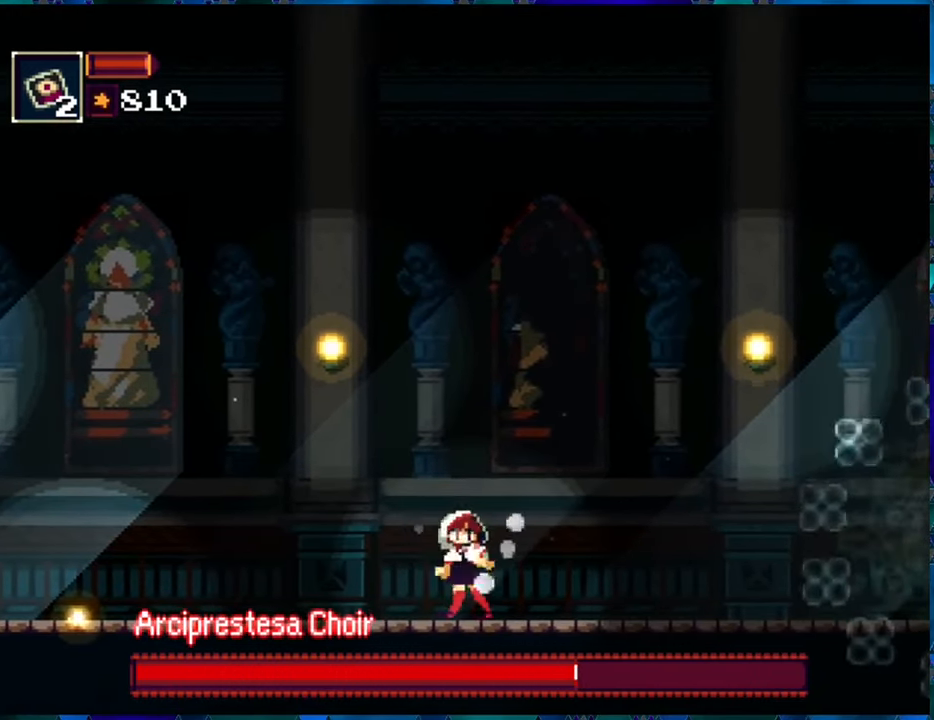
{"buttons": ["R1"], "left_stick": "center", "right_stick": "center", "events": []}
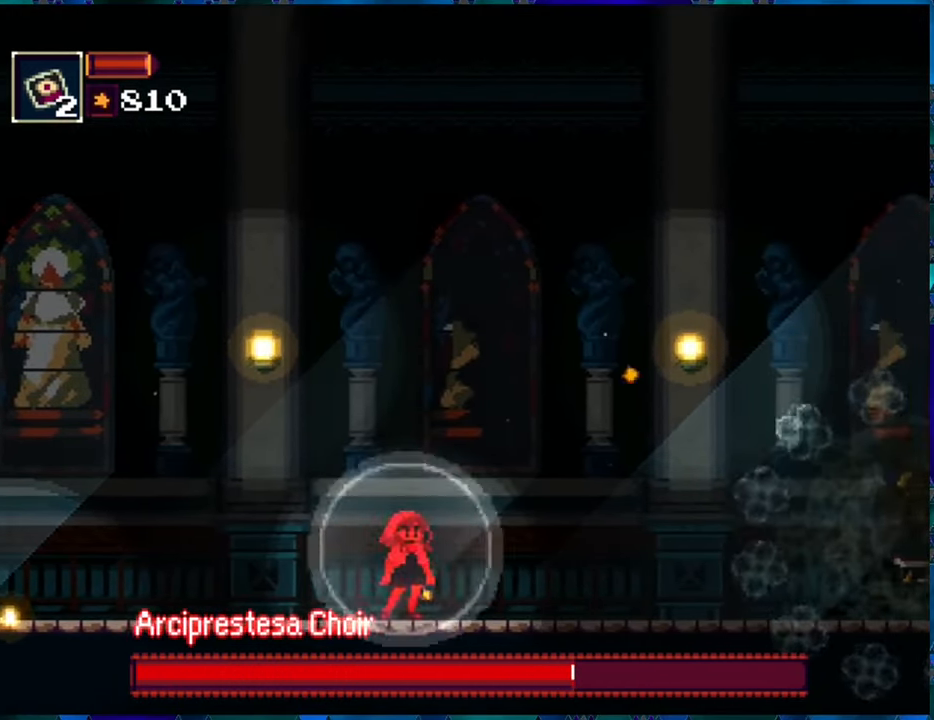
{"buttons": ["R1"], "left_stick": "center", "right_stick": "center", "events": []}
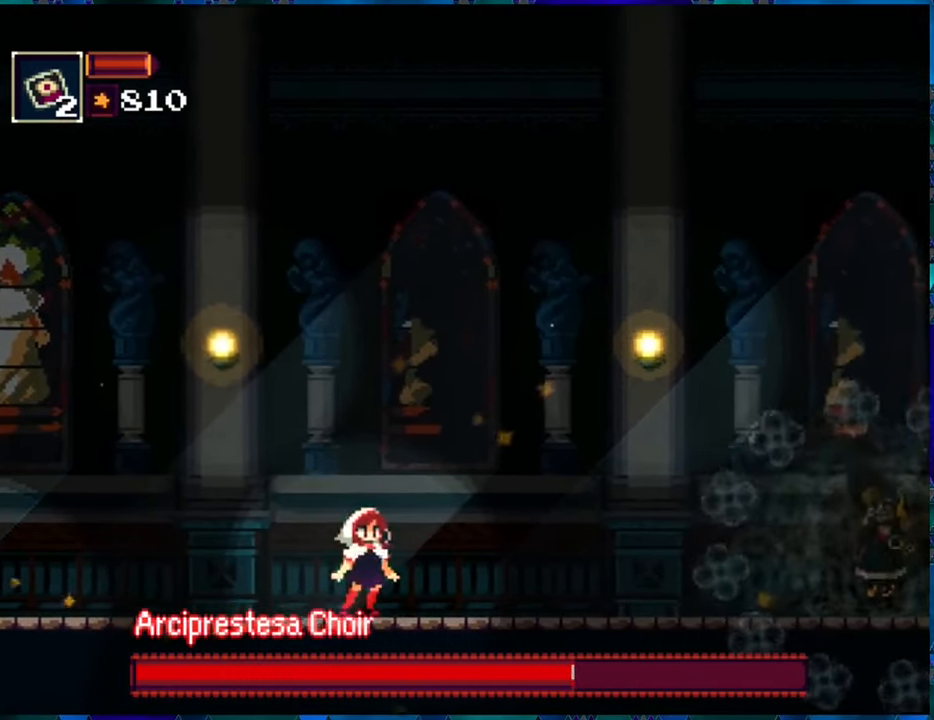
{"buttons": ["R1"], "left_stick": "center", "right_stick": "center", "events": []}
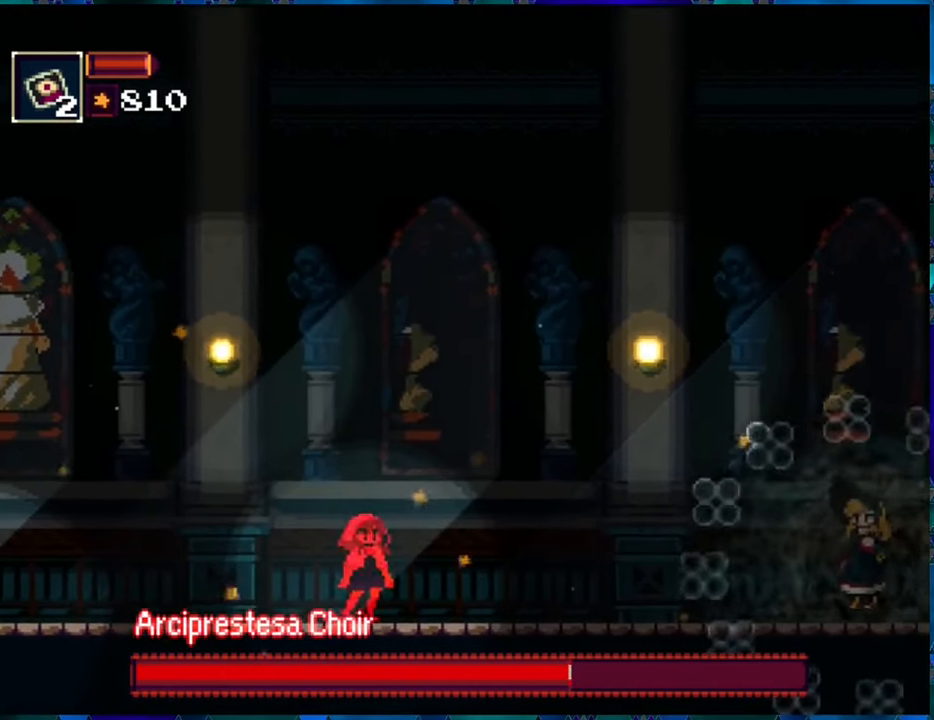
{"buttons": ["R1"], "left_stick": "center", "right_stick": "center", "events": []}
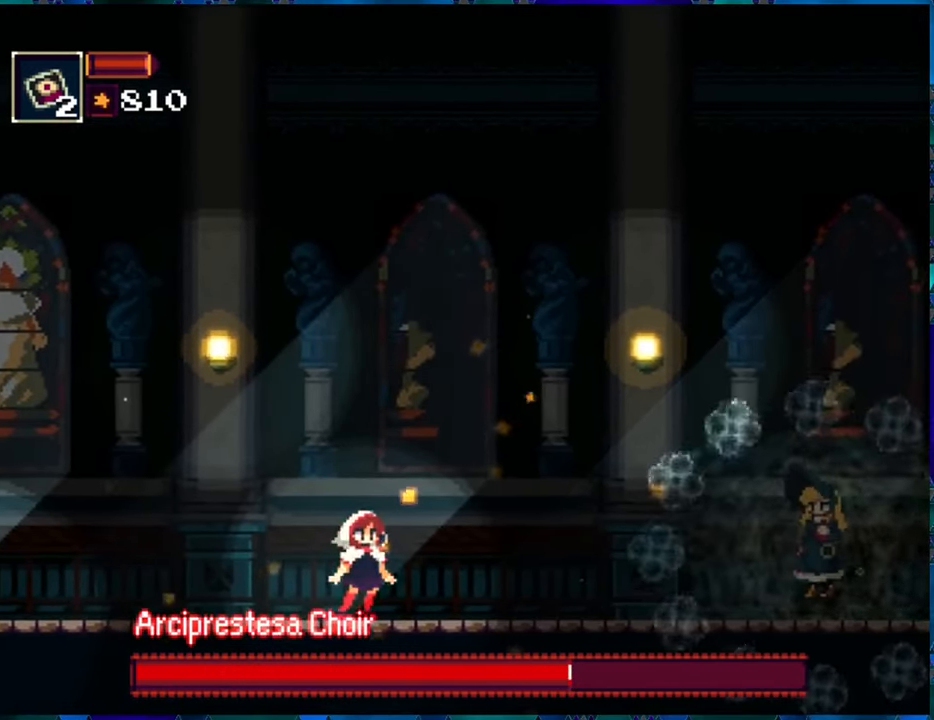
{"buttons": ["R1"], "left_stick": "center", "right_stick": "center", "events": []}
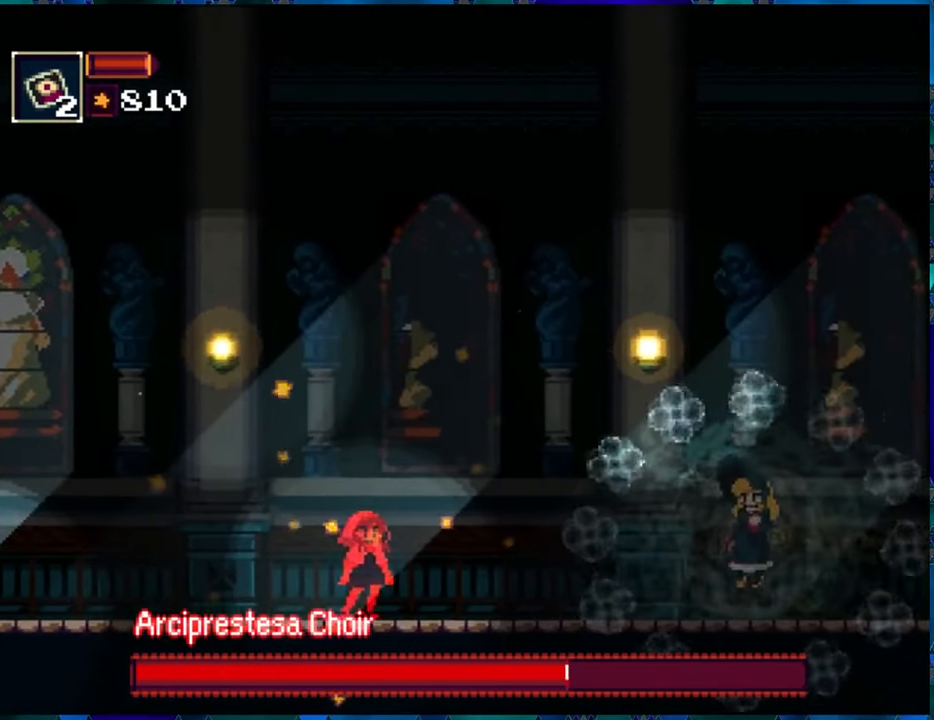
{"buttons": ["R1", "DPAD_LEFT"], "left_stick": "center", "right_stick": "center", "events": [[383, "DPAD_LEFT", "down"]]}
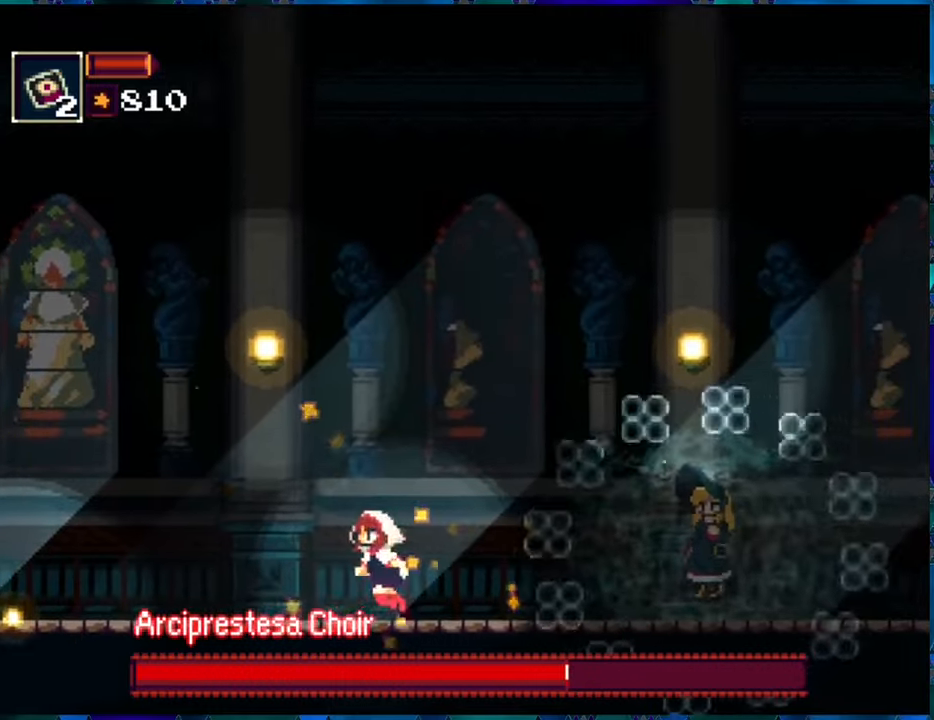
{"buttons": ["R1", "DPAD_LEFT"], "left_stick": "center", "right_stick": "center", "events": []}
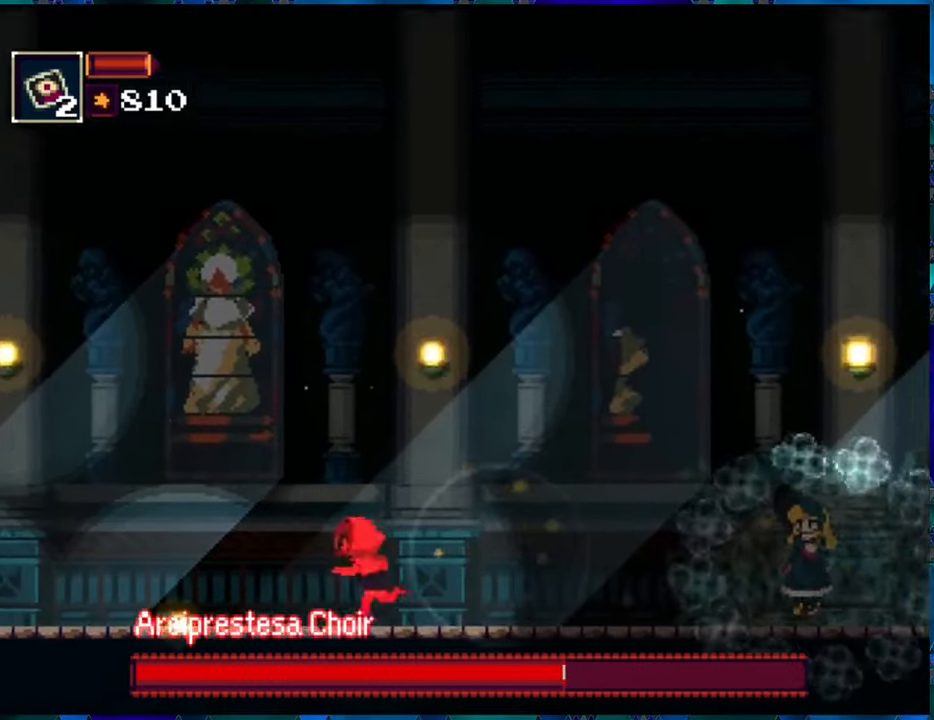
{"buttons": ["R1"], "left_stick": "center", "right_stick": "center", "events": [[217, "DPAD_LEFT", "up"], [350, "DPAD_RIGHT", "down"], [483, "DPAD_RIGHT", "up"]]}
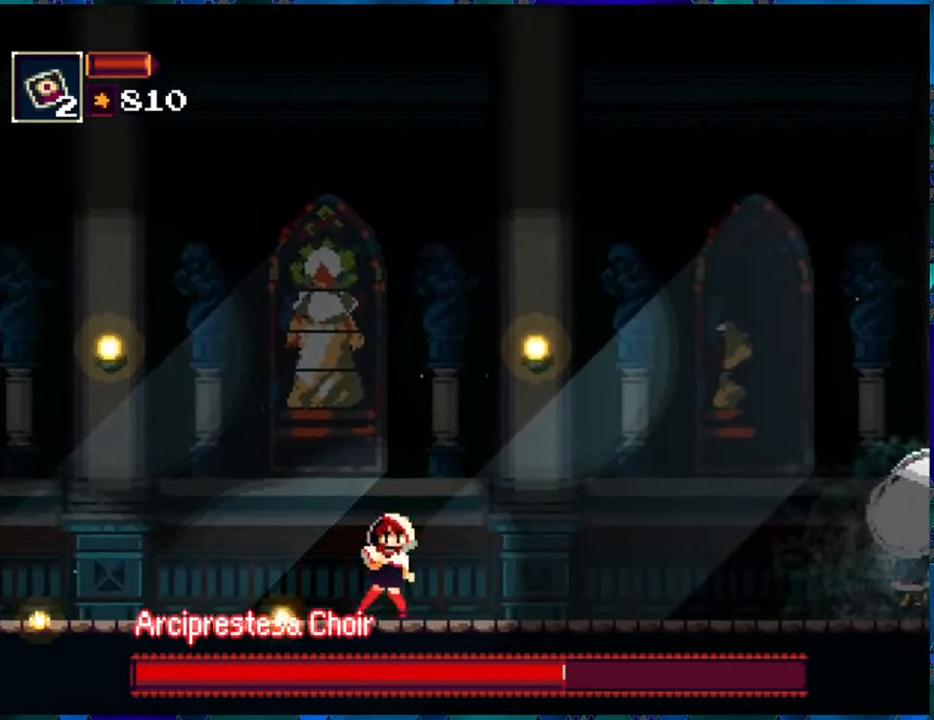
{"buttons": ["R1"], "left_stick": "center", "right_stick": "center", "events": []}
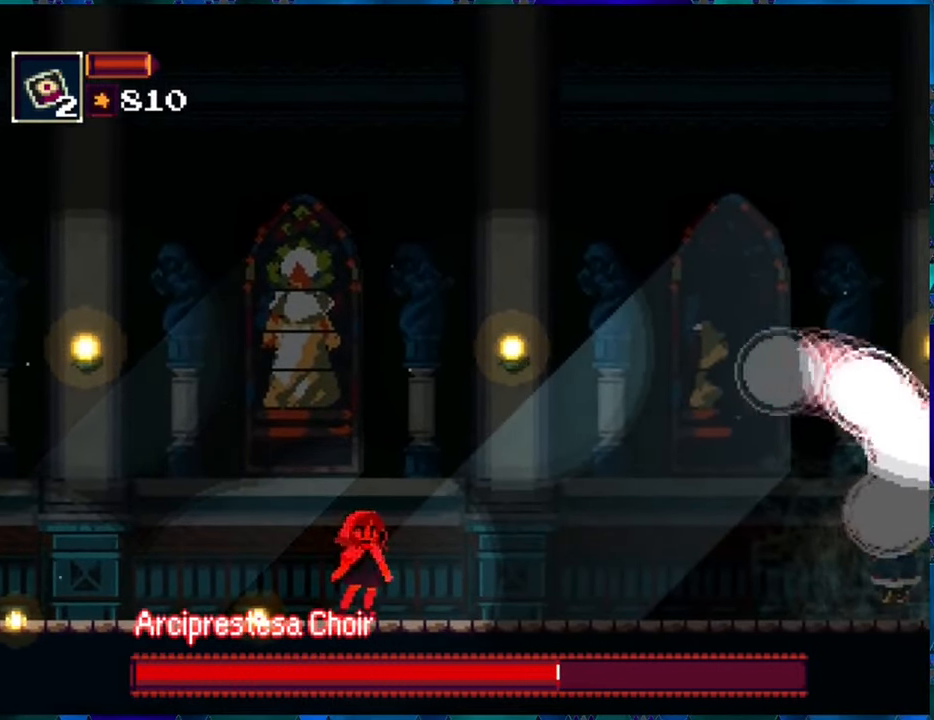
{"buttons": ["R1", "DPAD_RIGHT"], "left_stick": "center", "right_stick": "center", "events": [[433, "DPAD_RIGHT", "down"]]}
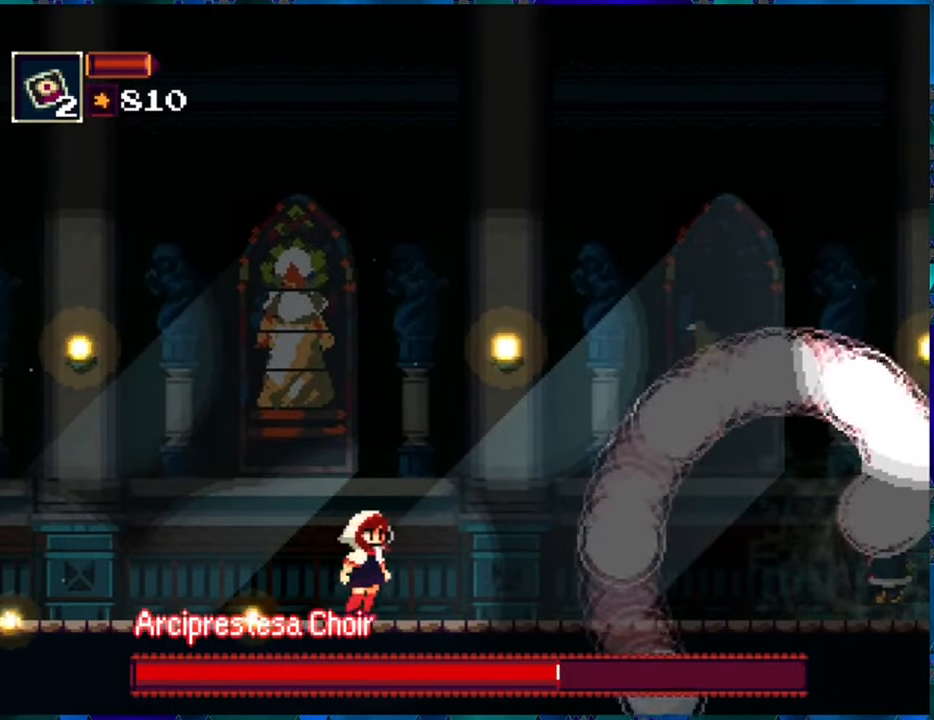
{"buttons": ["R1", "DPAD_RIGHT"], "left_stick": "center", "right_stick": "center", "events": [[133, "DPAD_RIGHT", "up"], [500, "DPAD_RIGHT", "down"]]}
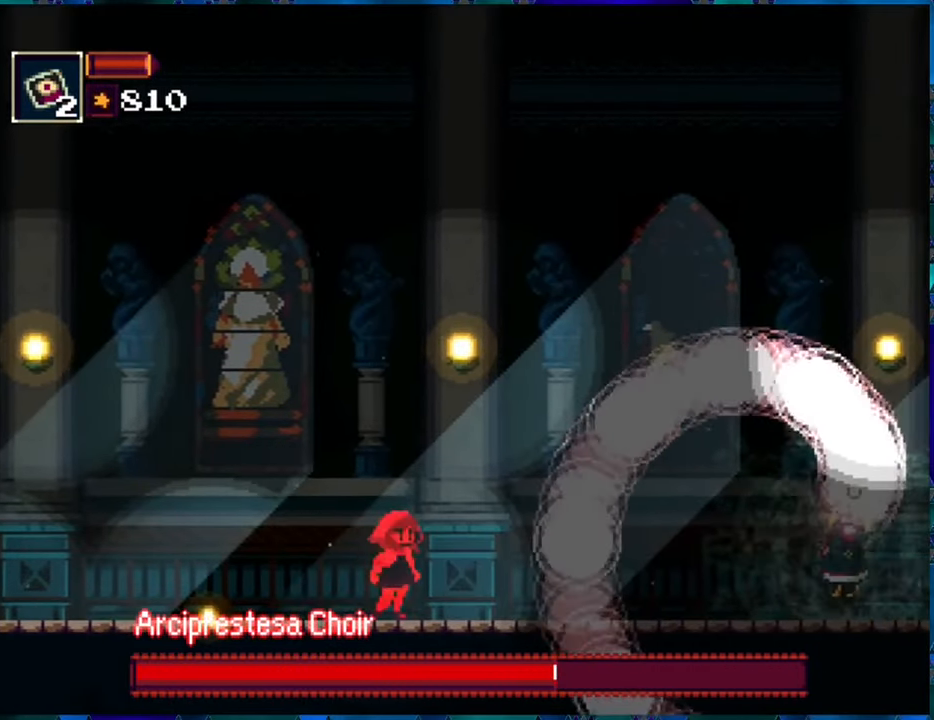
{"buttons": ["R1"], "left_stick": "center", "right_stick": "center", "events": [[150, "DPAD_RIGHT", "up"]]}
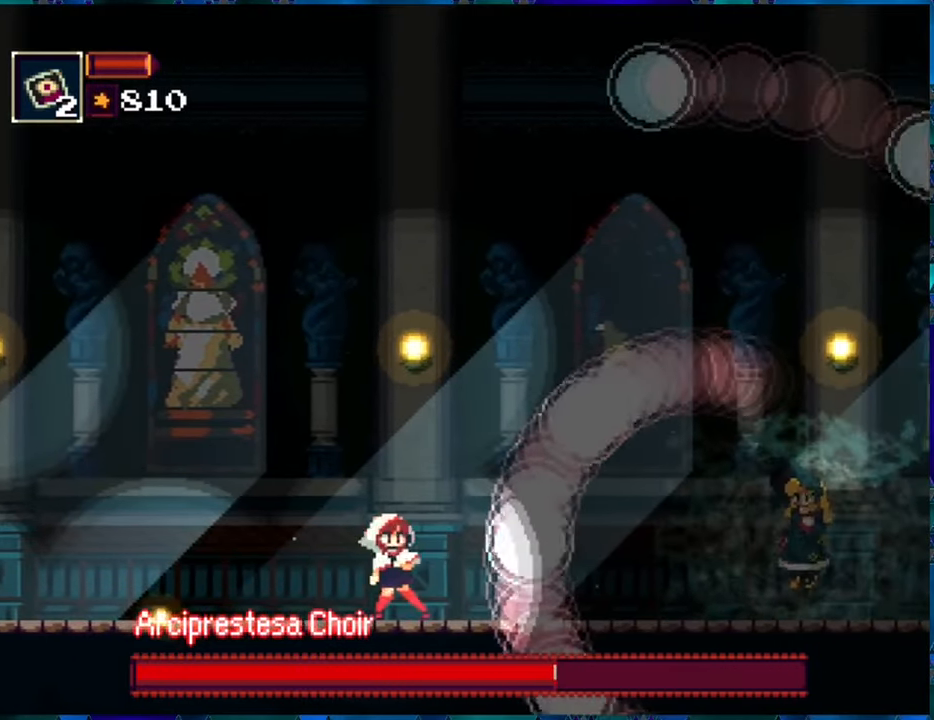
{"buttons": ["R1"], "left_stick": "center", "right_stick": "center", "events": [[400, "DPAD_RIGHT", "down"], [500, "DPAD_RIGHT", "up"]]}
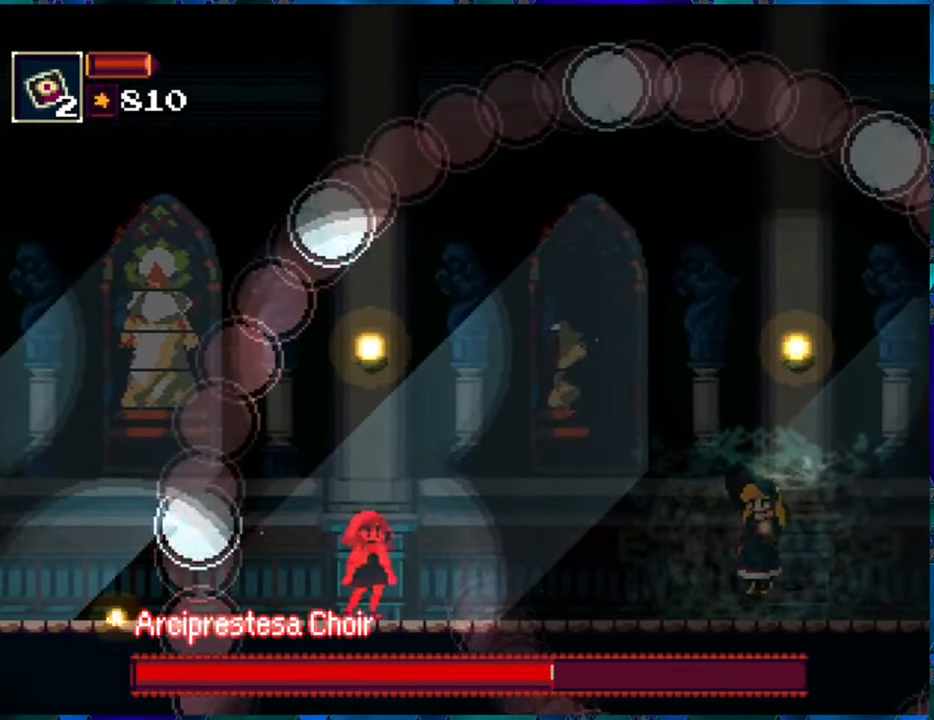
{"buttons": [], "left_stick": "center", "right_stick": "center", "events": [[300, "R1", "up"]]}
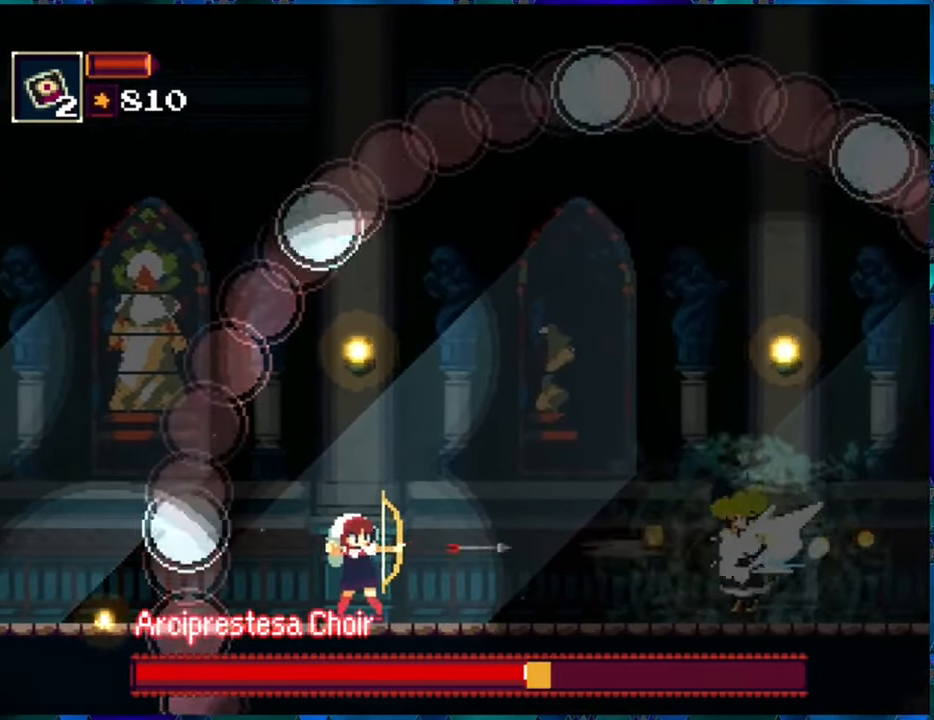
{"buttons": ["R1"], "left_stick": "center", "right_stick": "center", "events": [[300, "R1", "down"], [367, "R1", "up"], [467, "R1", "down"]]}
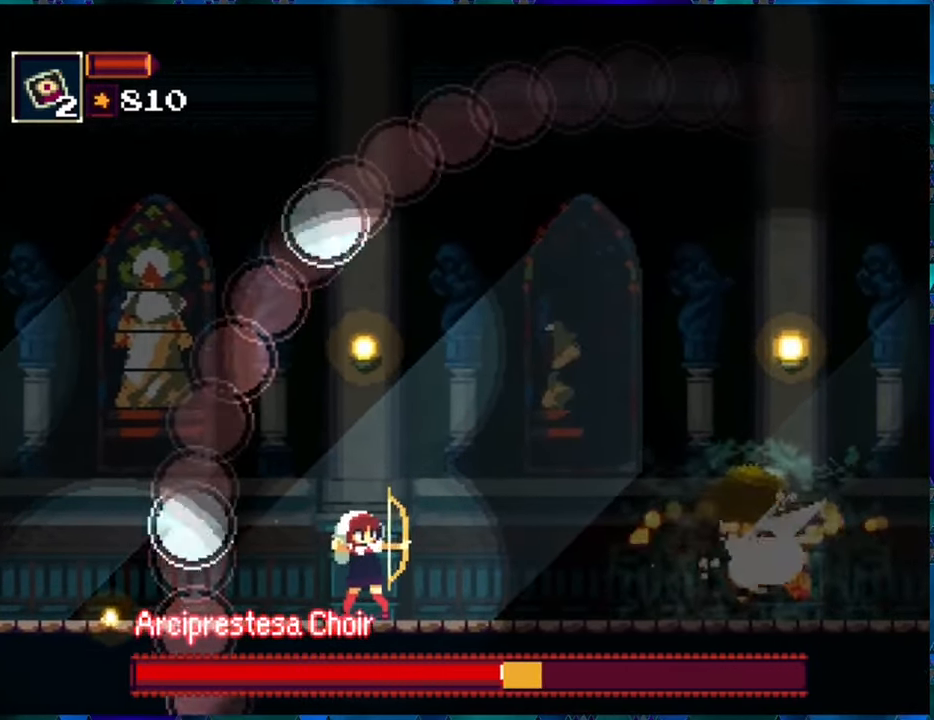
{"buttons": [], "left_stick": "center", "right_stick": "center", "events": [[33, "R1", "up"], [100, "R1", "down"], [183, "R1", "up"], [267, "R1", "down"], [300, "R1", "up"], [400, "R1", "down"], [467, "R1", "up"]]}
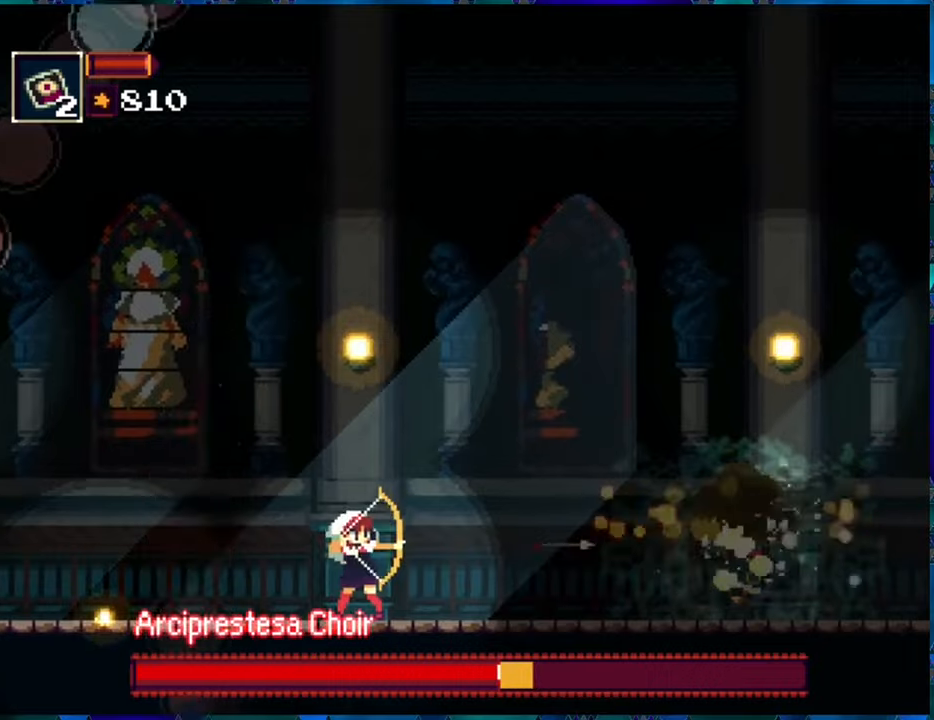
{"buttons": ["R1"], "left_stick": "center", "right_stick": "center", "events": [[17, "R1", "down"], [100, "R1", "up"], [184, "R1", "down"], [250, "R1", "up"], [350, "R1", "down"], [417, "R1", "up"], [484, "R1", "down"]]}
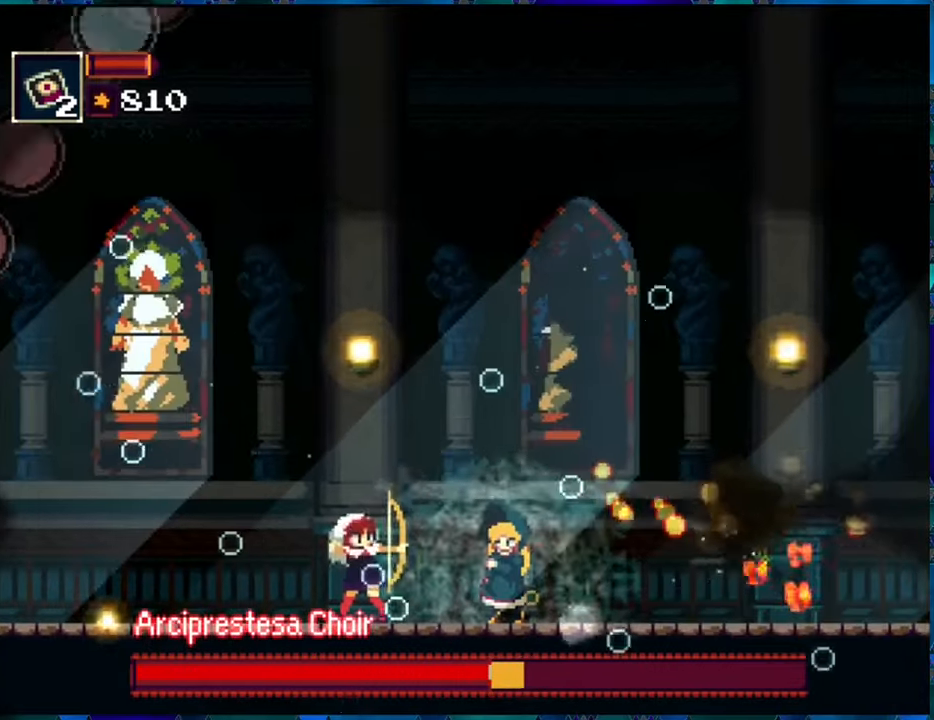
{"buttons": ["R1"], "left_stick": "center", "right_stick": "center", "events": [[50, "R1", "up"], [134, "R1", "down"], [250, "R1", "up"], [267, "R1", "down"]]}
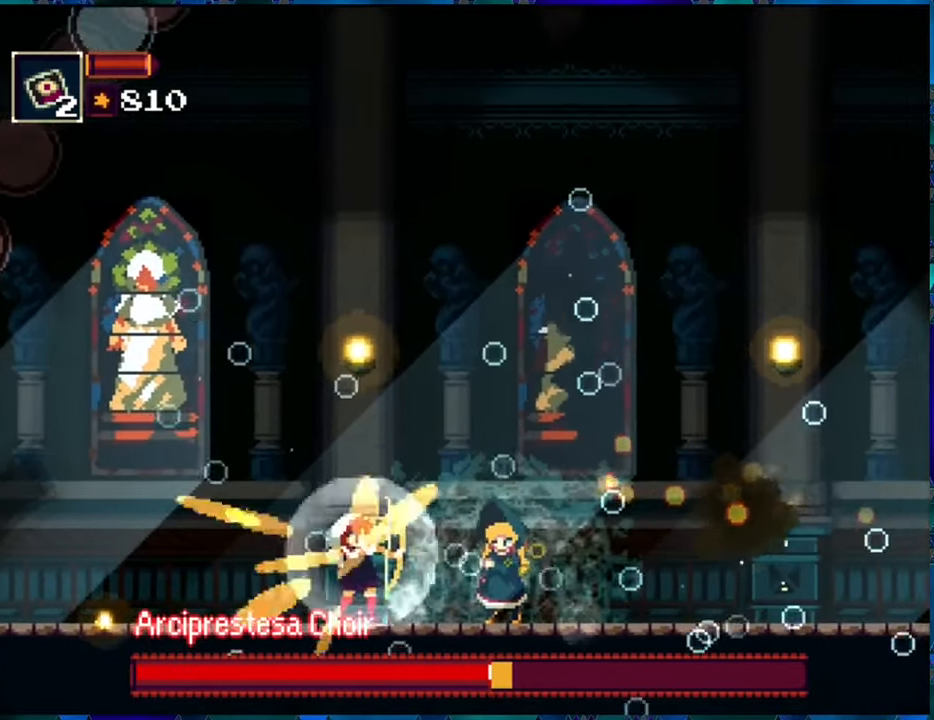
{"buttons": ["R1", "DPAD_LEFT"], "left_stick": "center", "right_stick": "center", "events": [[50, "DPAD_LEFT", "down"]]}
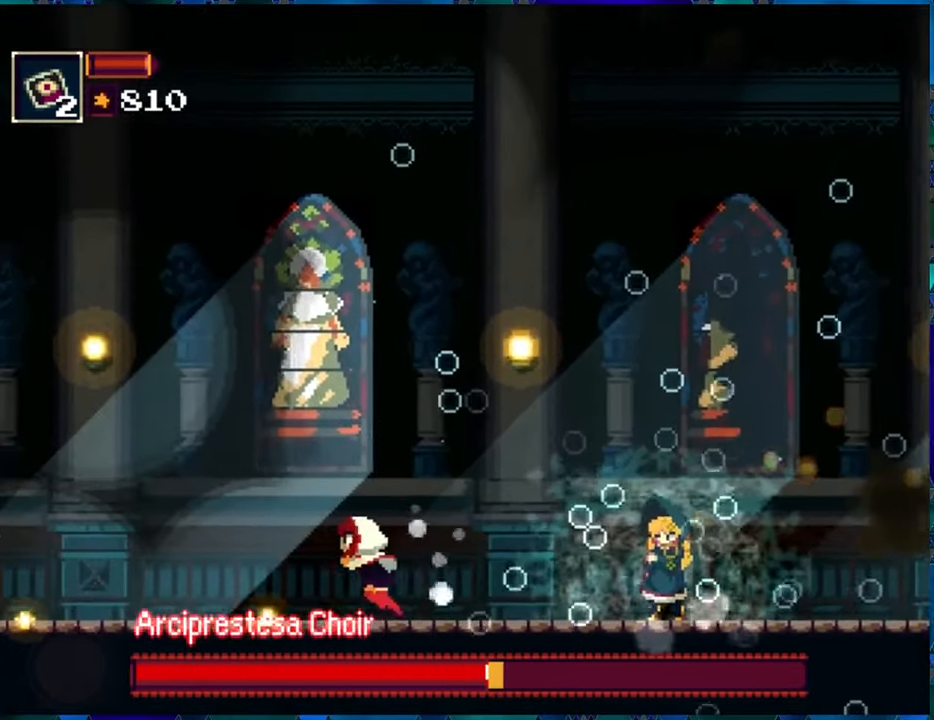
{"buttons": ["R1"], "left_stick": "center", "right_stick": "center", "events": [[200, "DPAD_LEFT", "up"], [300, "DPAD_RIGHT", "down"], [400, "DPAD_RIGHT", "up"], [400, "R1", "up"], [484, "R1", "down"]]}
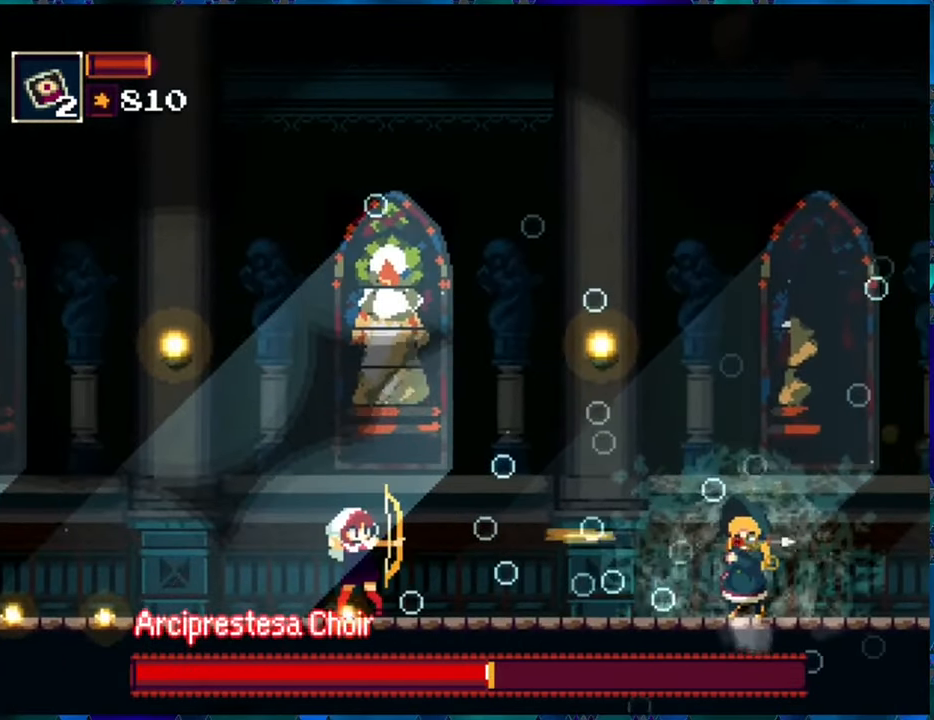
{"buttons": ["R1"], "left_stick": "center", "right_stick": "center", "events": [[50, "R1", "up"], [167, "R1", "down"], [217, "R1", "up"], [300, "R1", "down"], [367, "R1", "up"], [434, "R1", "down"]]}
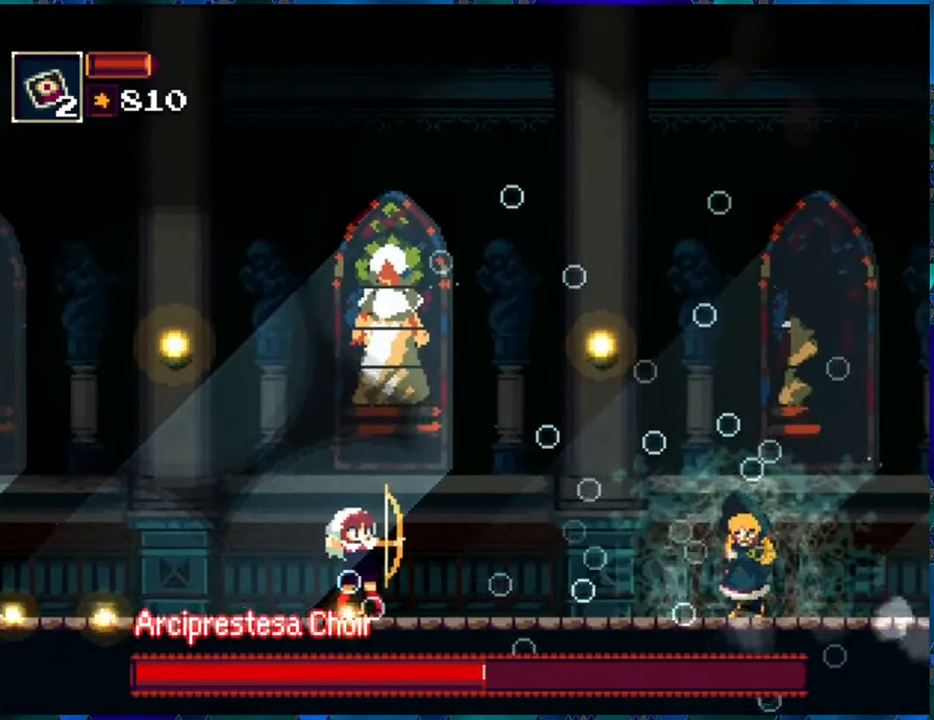
{"buttons": ["R1", "DPAD_LEFT"], "left_stick": "center", "right_stick": "center", "events": [[50, "DPAD_DOWN", "down"], [300, "DPAD_DOWN", "up"], [450, "DPAD_LEFT", "down"]]}
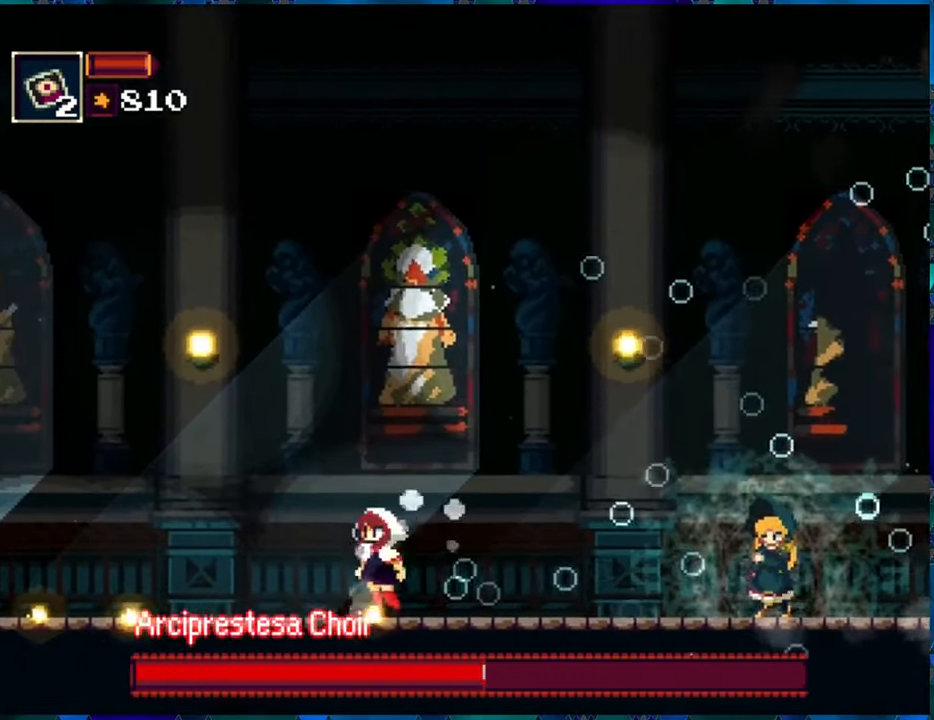
{"buttons": ["R1", "DPAD_RIGHT"], "left_stick": "center", "right_stick": "center", "events": [[367, "DPAD_LEFT", "up"], [484, "DPAD_RIGHT", "down"]]}
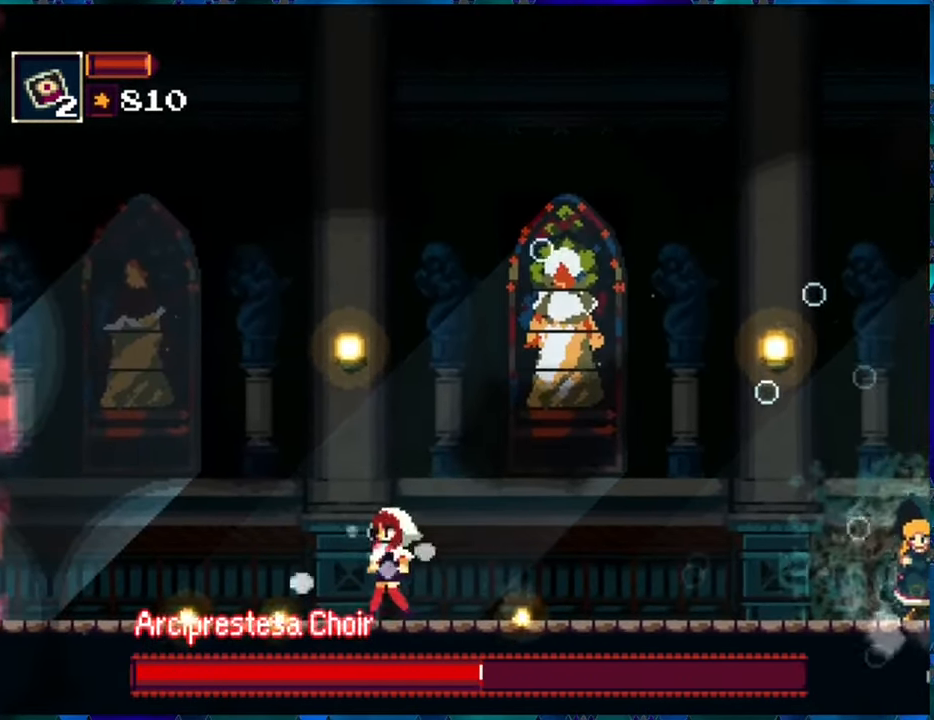
{"buttons": ["R1"], "left_stick": "center", "right_stick": "center", "events": [[184, "DPAD_RIGHT", "up"]]}
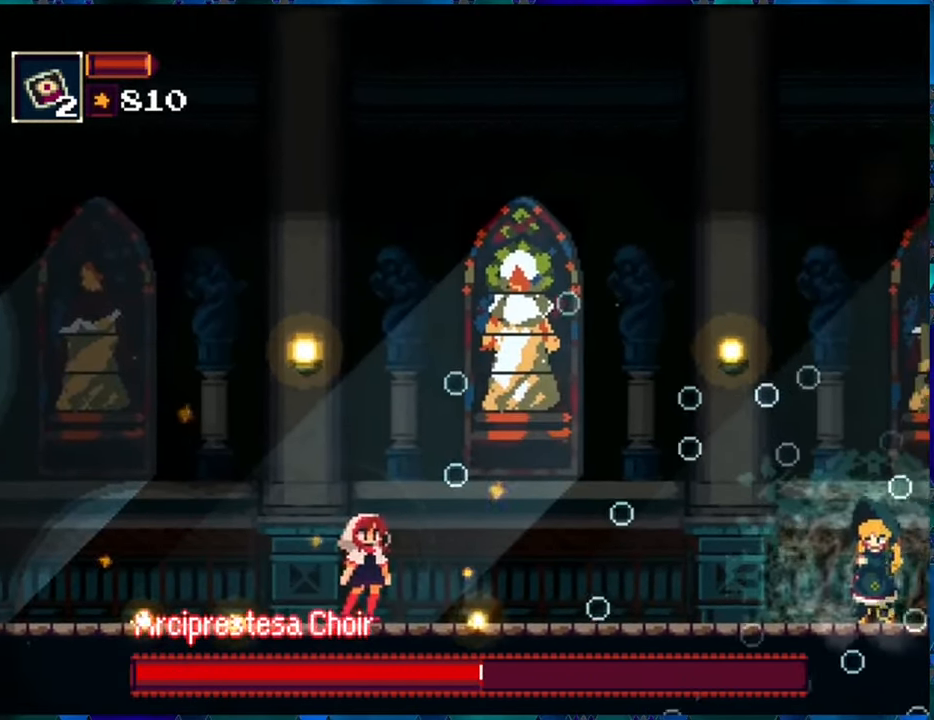
{"buttons": ["R1"], "left_stick": "center", "right_stick": "center", "events": [[300, "DPAD_RIGHT", "down"], [384, "DPAD_RIGHT", "up"]]}
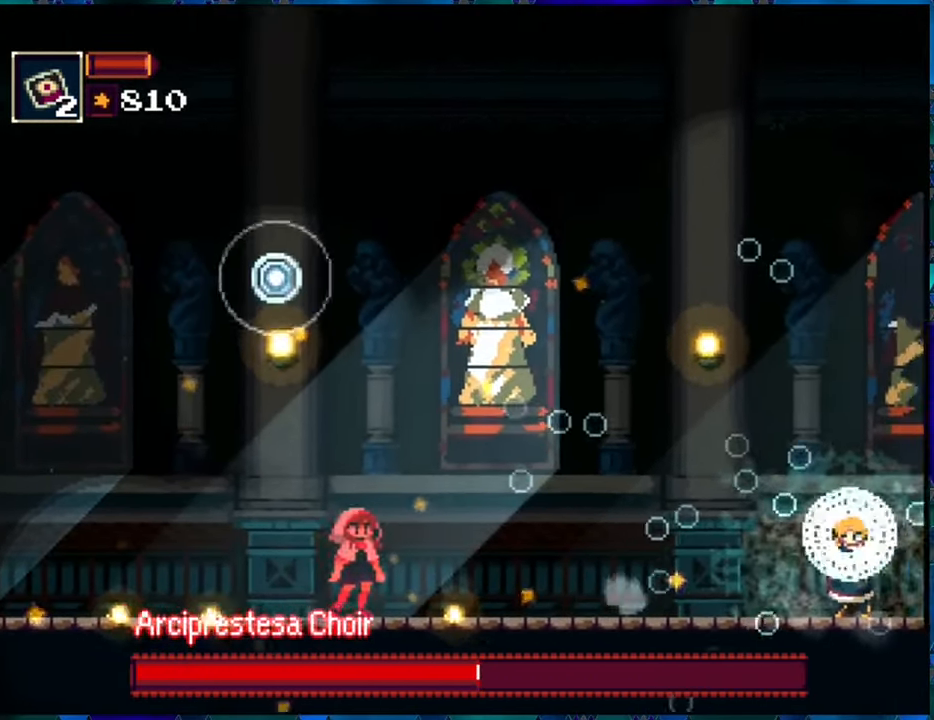
{"buttons": ["DPAD_DOWN"], "left_stick": "center", "right_stick": "center", "events": [[284, "DPAD_DOWN", "down"], [450, "R1", "up"]]}
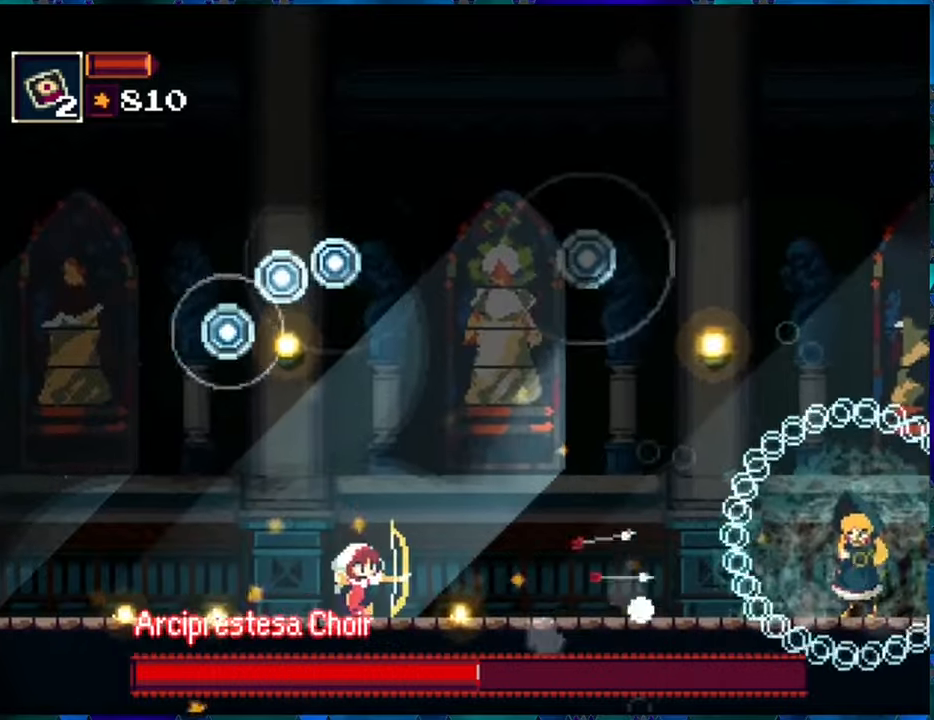
{"buttons": ["R1", "DPAD_LEFT"], "left_stick": "center", "right_stick": "center", "events": [[33, "R1", "down"], [116, "R1", "up"], [166, "DPAD_DOWN", "up"], [166, "R1", "down"], [316, "DPAD_LEFT", "down"]]}
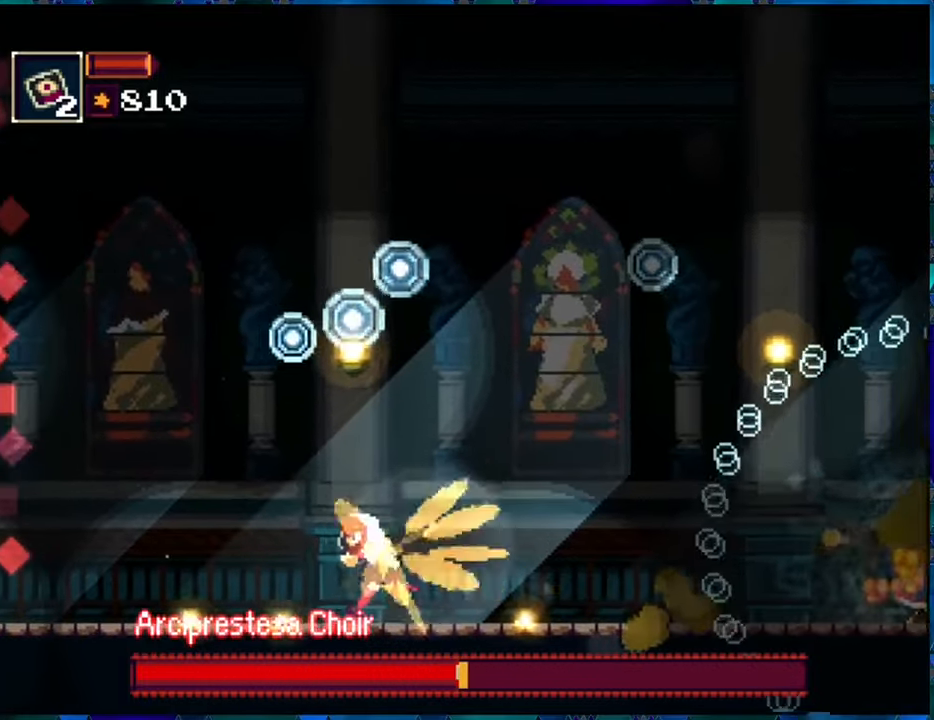
{"buttons": ["R1", "DPAD_LEFT"], "left_stick": "center", "right_stick": "center", "events": []}